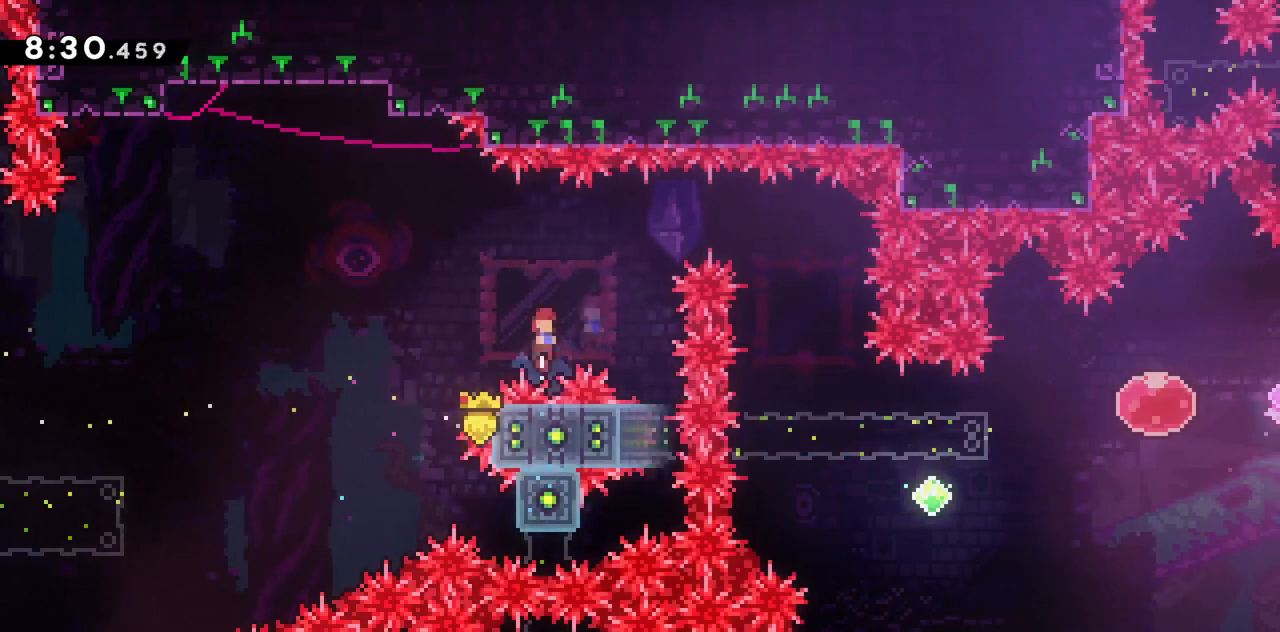
Gameplay with keyboard; each line is a JSON object with the keys held at the frame after it. "events" lists presses ("down") and releases ("up") of "dash", "demo", "down", "grab", "jump", "jump2", "left", "right", "talk" and "up" between this image and that frame as [ms after this image, input, new state], when the widget could be followed in between. No other keys are recorded. Mouse input is not recorded. Key names are as the overlay labels them; some are game actions (e.g. jump) rather than physical keys.
{"keys": [], "events": [[33, "dash", "up"], [83, "right", "down"], [167, "dash", "down"], [400, "dash", "up"], [400, "right", "up"], [450, "jump2", "up"]]}
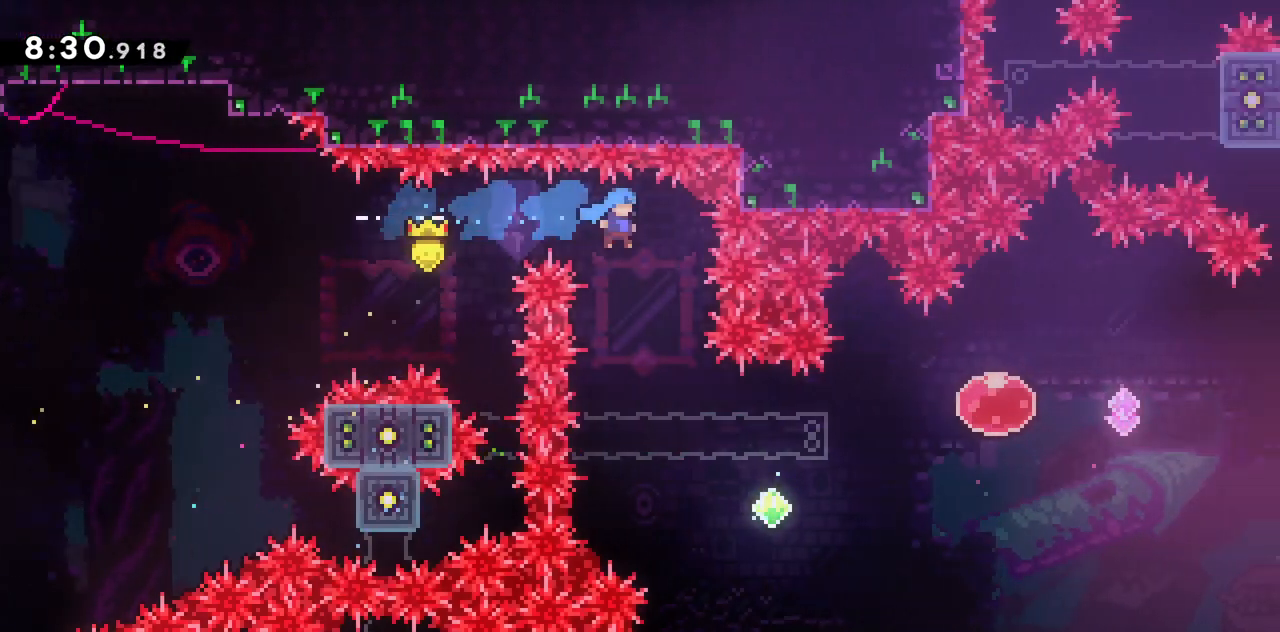
{"keys": ["right", "up"], "events": [[150, "right", "down"], [467, "up", "down"]]}
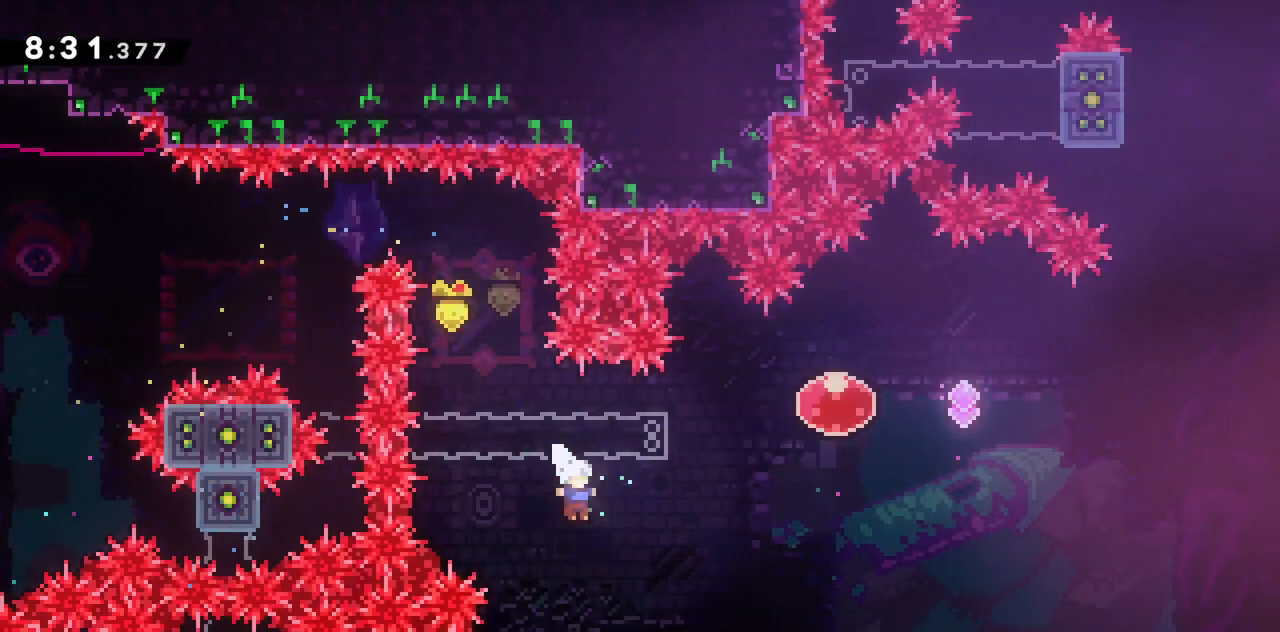
{"keys": ["right"], "events": [[67, "dash", "down"], [300, "dash", "up"], [383, "up", "up"]]}
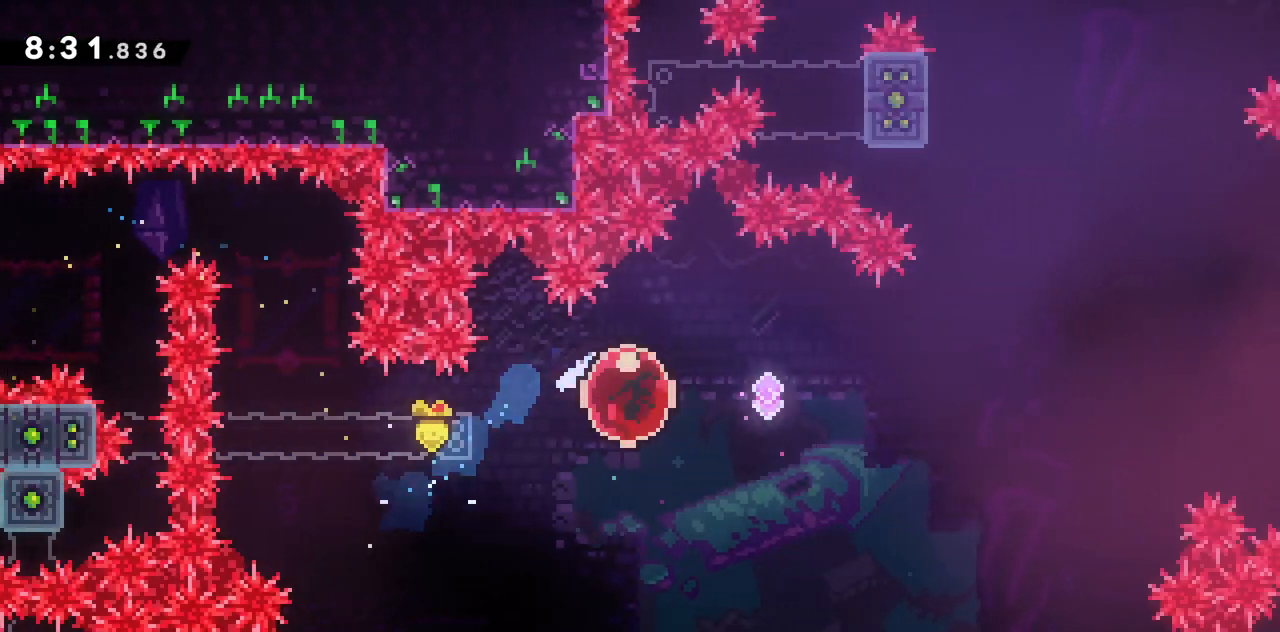
{"keys": [], "events": [[33, "dash", "down"], [217, "dash", "up"], [217, "right", "up"]]}
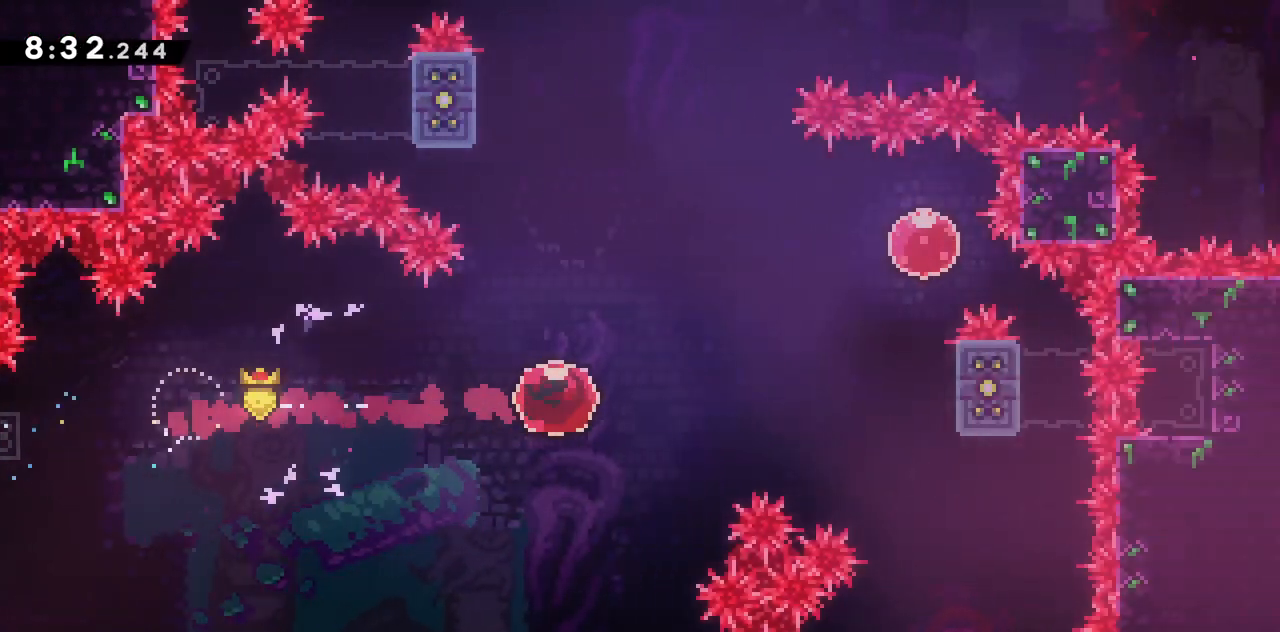
{"keys": ["jump2"], "events": [[467, "jump2", "down"]]}
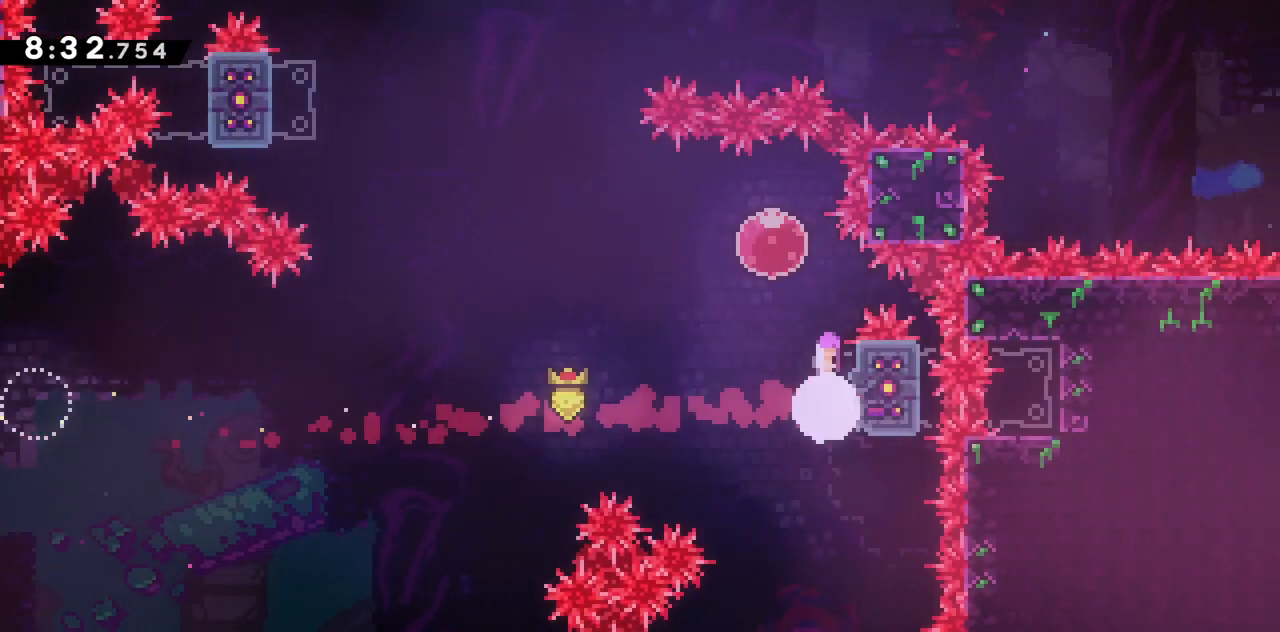
{"keys": ["dash", "left"], "events": [[117, "left", "down"], [300, "jump2", "up"], [350, "dash", "down"]]}
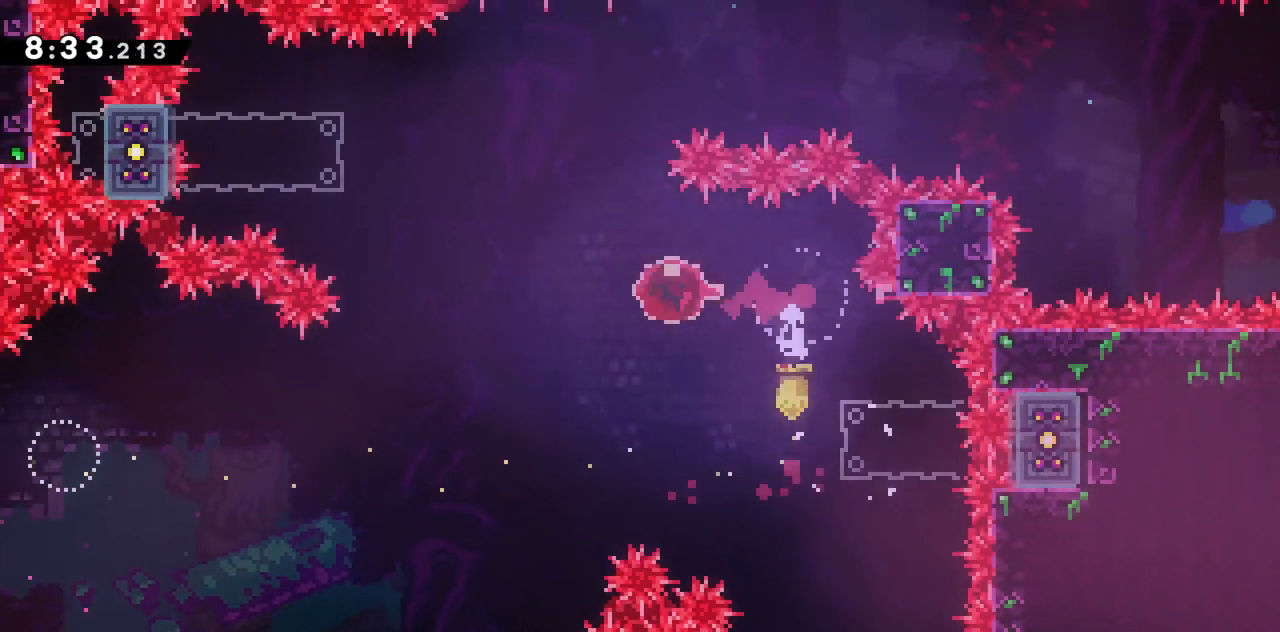
{"keys": ["dash", "jump2", "right", "up"], "events": [[33, "dash", "up"], [217, "dash", "down"], [217, "up", "down"], [450, "right", "down"], [500, "jump2", "down"], [500, "left", "up"]]}
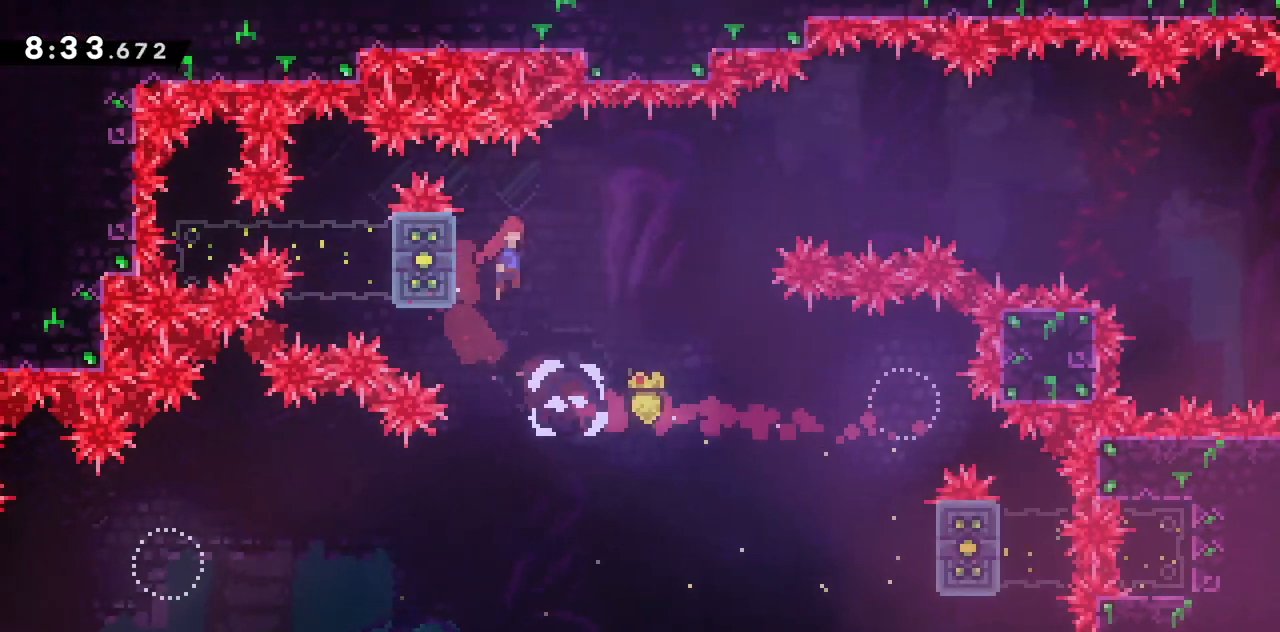
{"keys": ["jump2", "right", "up"], "events": [[233, "dash", "up"]]}
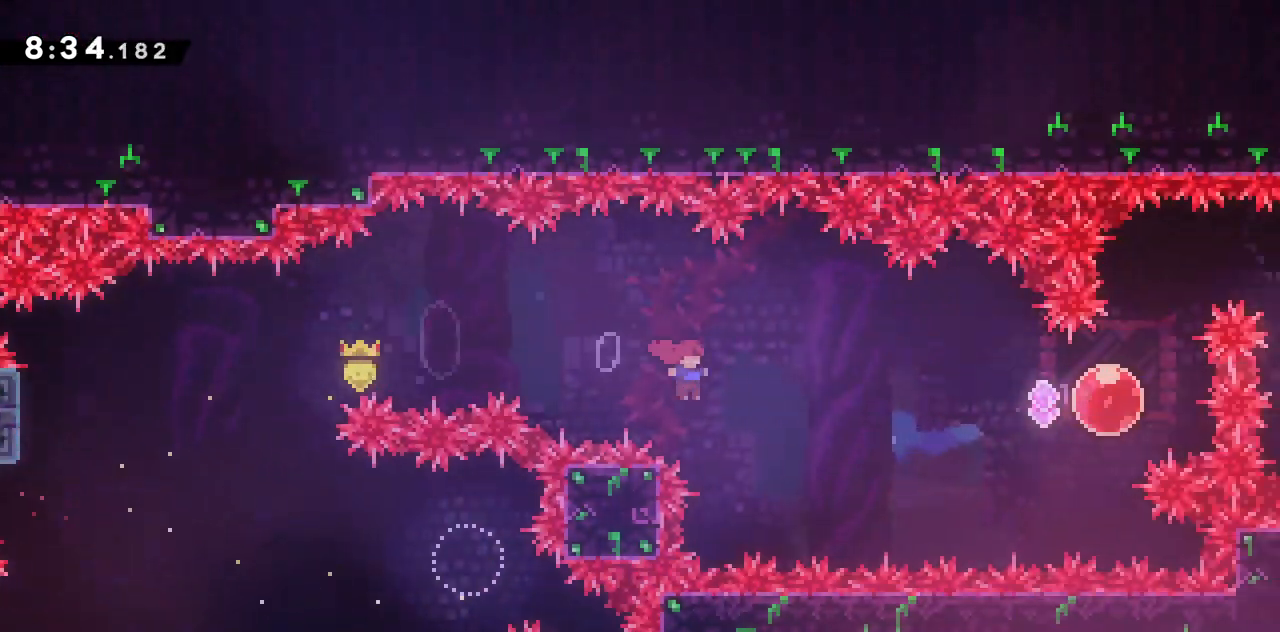
{"keys": ["right", "up"], "events": [[250, "dash", "down"], [483, "dash", "up"], [483, "jump2", "up"]]}
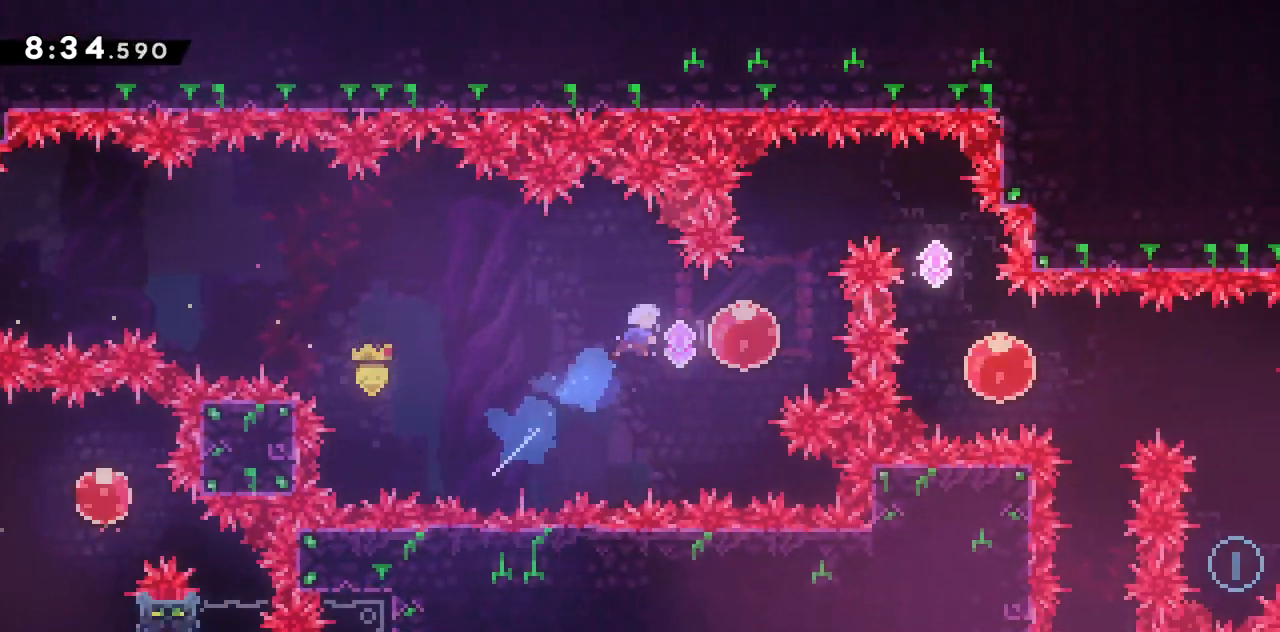
{"keys": ["left"], "events": [[183, "right", "up"], [183, "up", "up"], [267, "left", "down"], [317, "dash", "down"], [500, "dash", "up"]]}
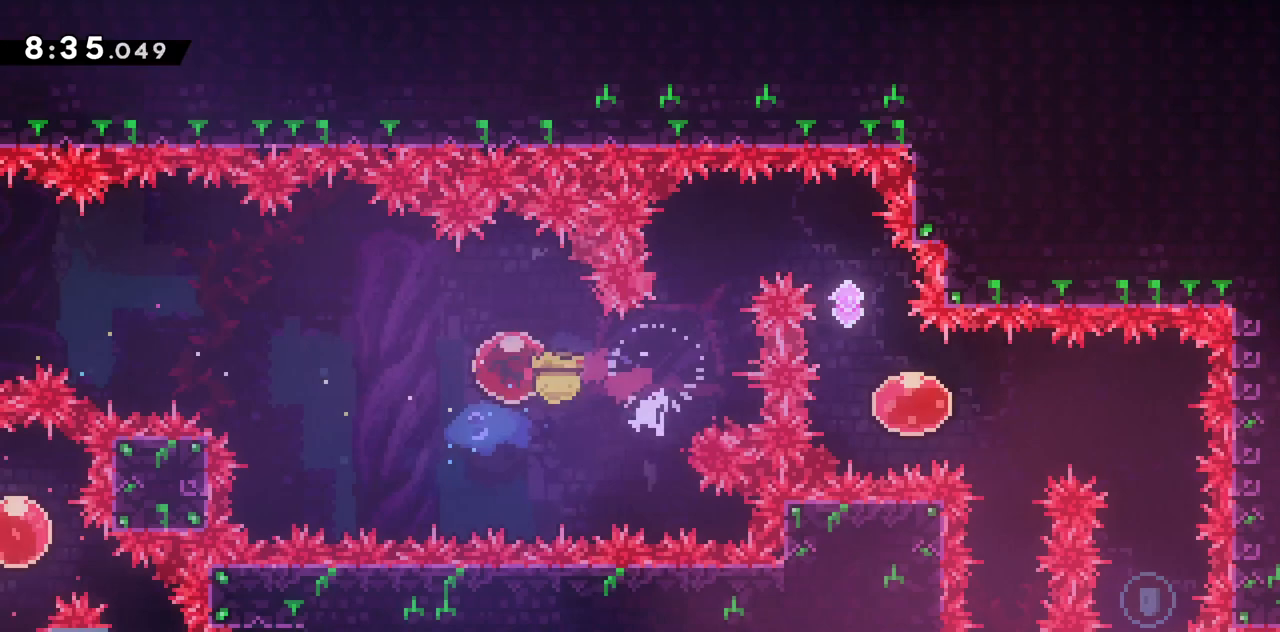
{"keys": ["dash", "right", "up"], "events": [[50, "left", "up"], [50, "right", "down"], [100, "dash", "down"], [283, "dash", "up"], [317, "dash", "down"], [317, "up", "down"]]}
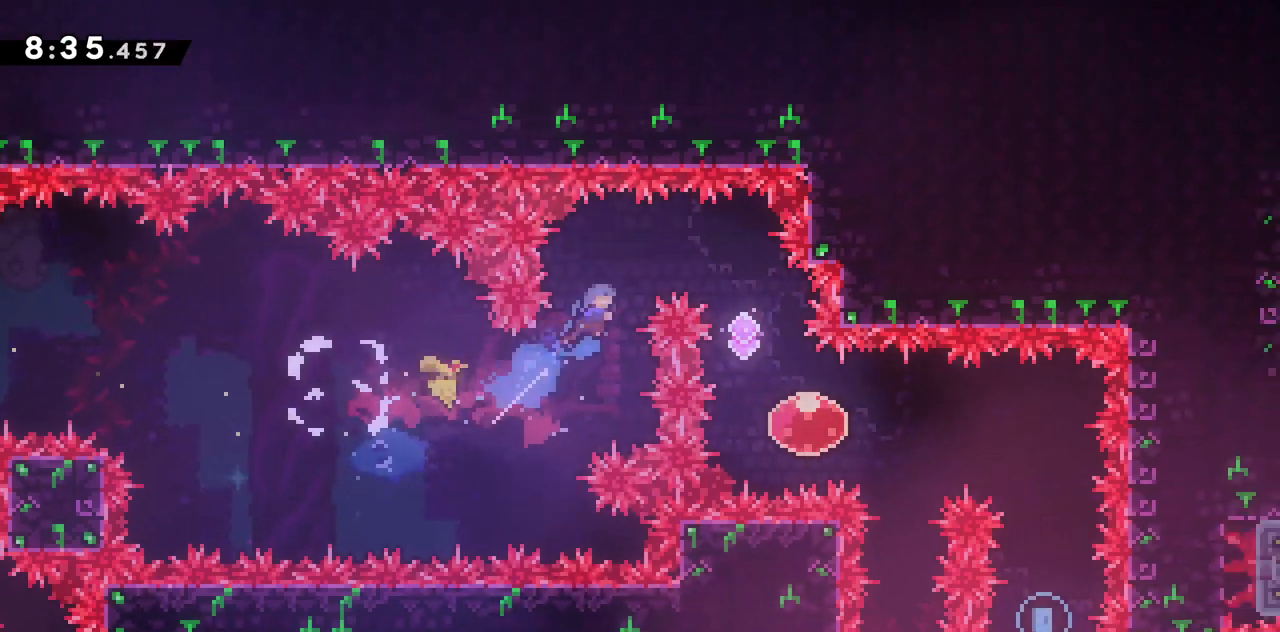
{"keys": ["right"], "events": [[67, "dash", "up"], [400, "right", "up"], [400, "up", "up"], [483, "right", "down"]]}
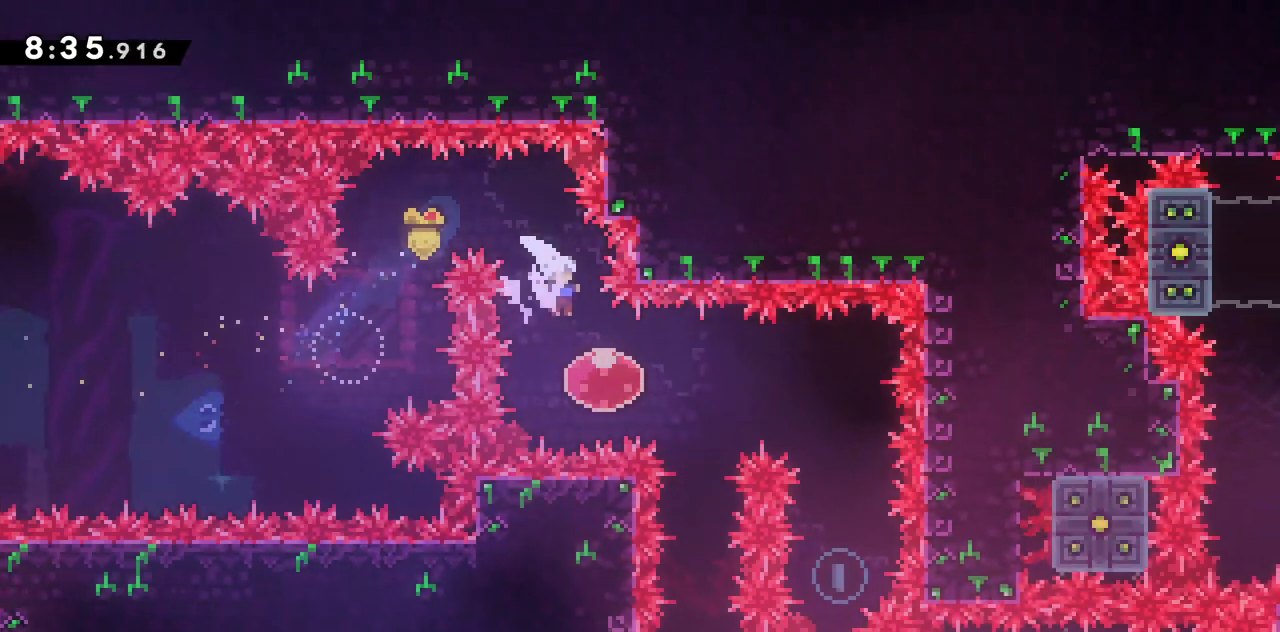
{"keys": ["dash", "down"], "events": [[167, "dash", "down"], [350, "dash", "up"], [400, "down", "down"], [450, "dash", "down"], [450, "right", "up"]]}
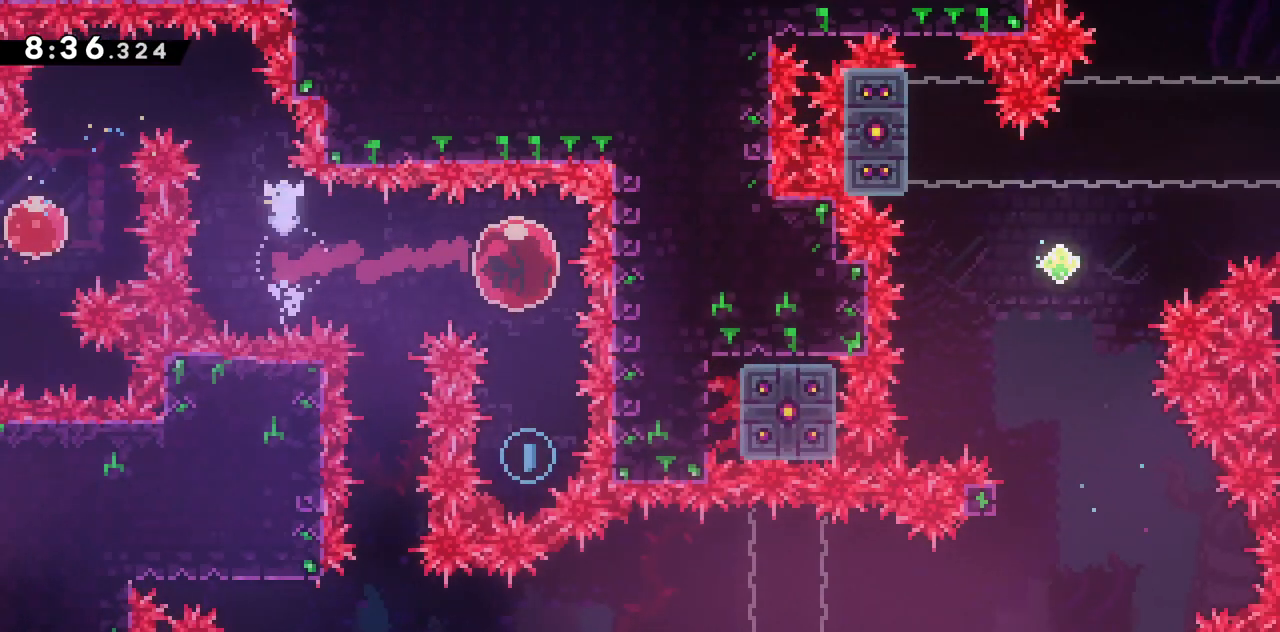
{"keys": ["left", "up"], "events": [[100, "dash", "up"], [100, "down", "up"], [200, "dash", "down"], [200, "up", "down"], [383, "dash", "up"], [383, "left", "down"]]}
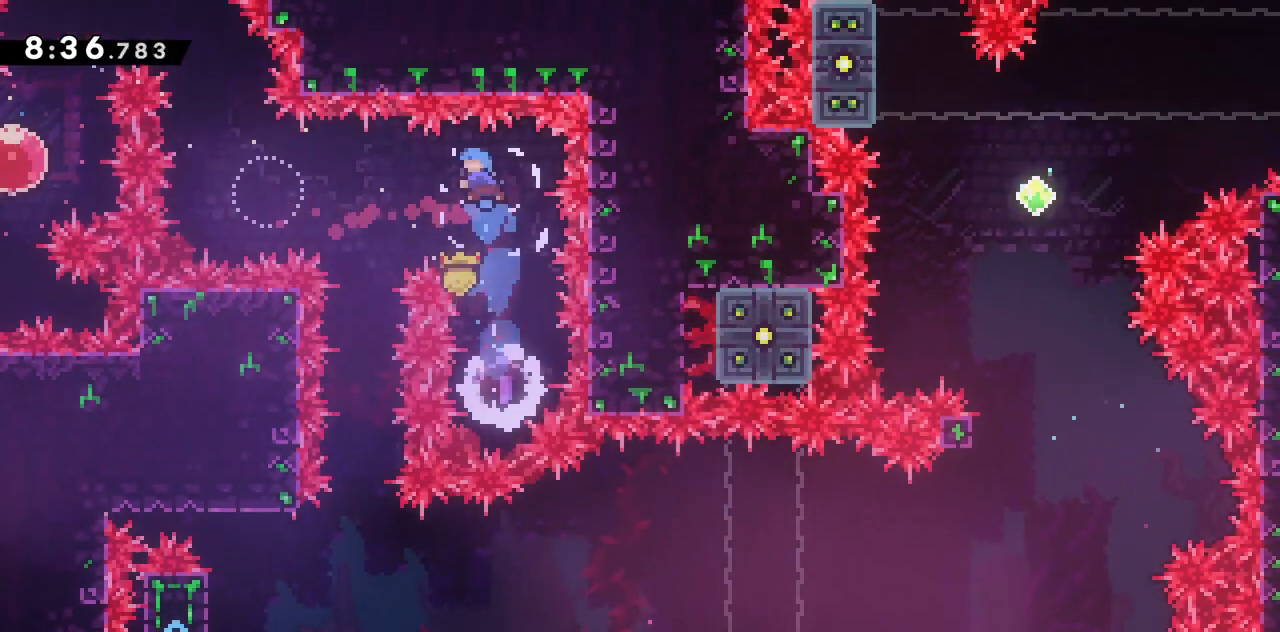
{"keys": ["down"], "events": [[200, "up", "up"], [300, "down", "down"], [300, "left", "up"]]}
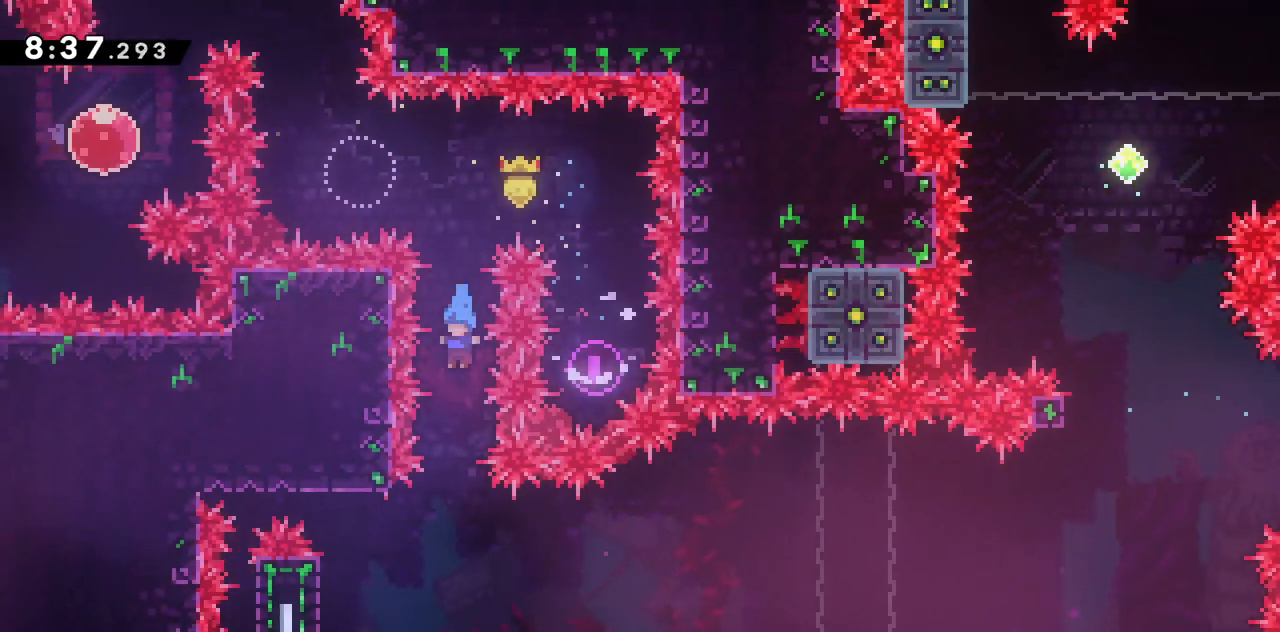
{"keys": ["grab", "right"], "events": [[117, "down", "up"], [167, "grab", "down"], [167, "left", "down"], [367, "right", "down"], [400, "left", "up"]]}
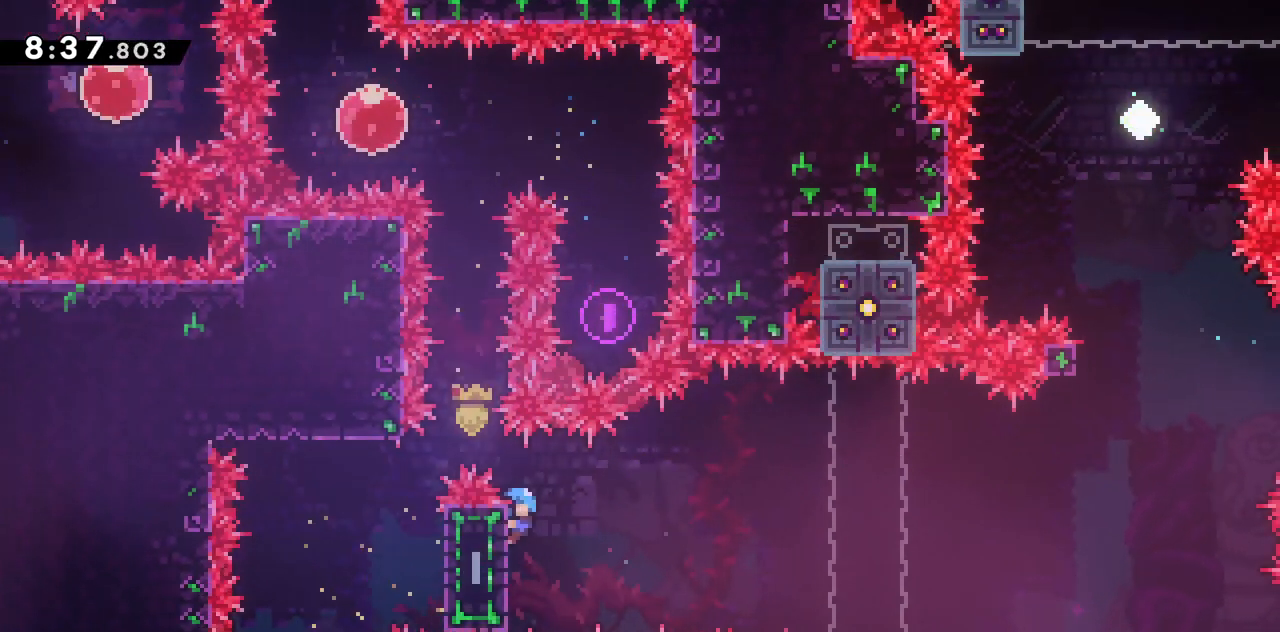
{"keys": ["grab", "jump2", "right"], "events": [[233, "jump2", "down"]]}
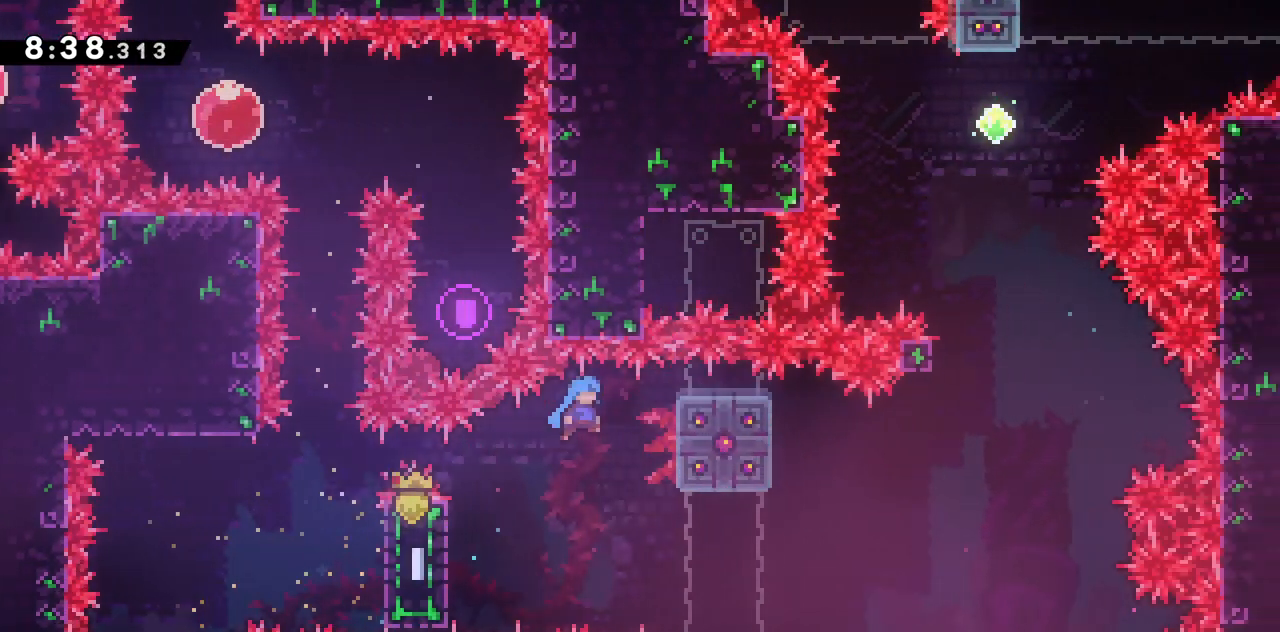
{"keys": ["right"], "events": [[167, "down", "down"], [200, "grab", "up"], [200, "jump2", "up"], [350, "down", "up"]]}
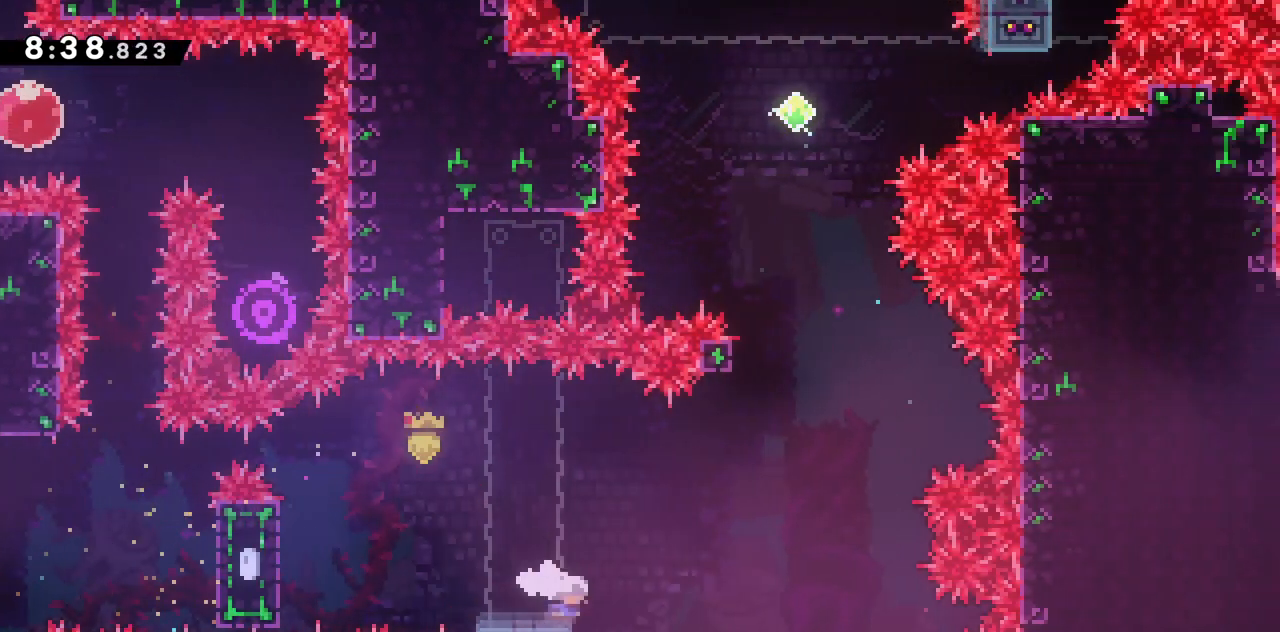
{"keys": ["dash", "jump2", "up"], "events": [[33, "jump2", "down"], [467, "up", "down"], [500, "dash", "down"], [500, "right", "up"]]}
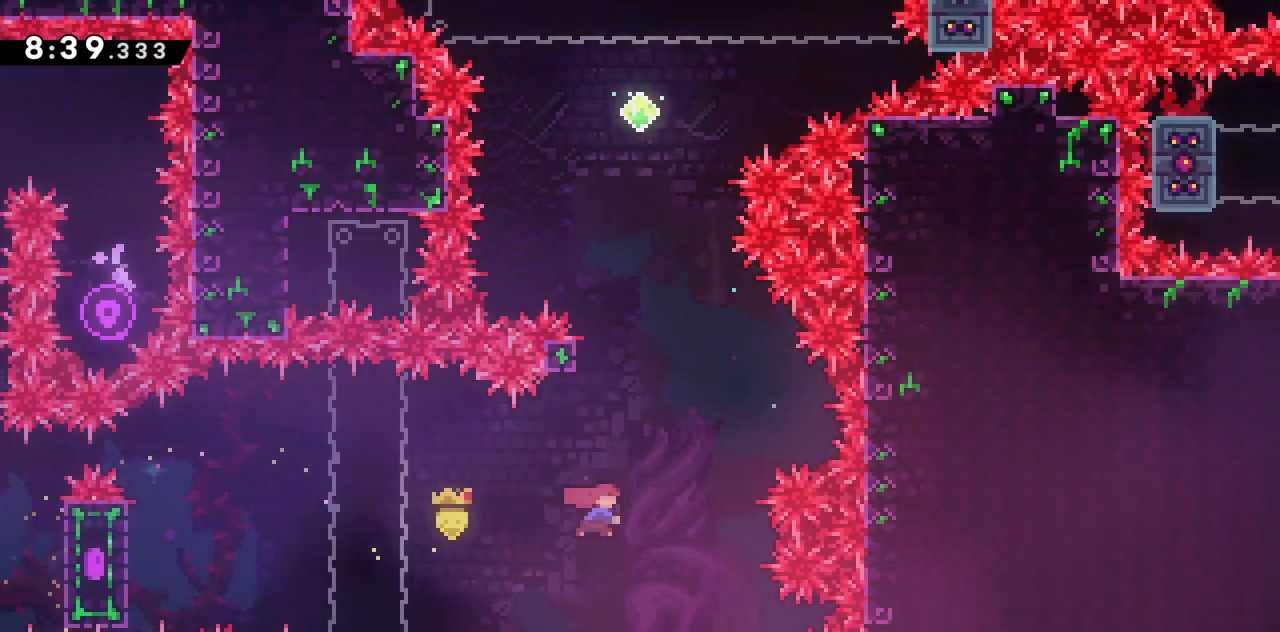
{"keys": ["dash", "jump2", "left", "up"], "events": [[50, "jump2", "up"], [233, "jump2", "down"], [467, "left", "down"]]}
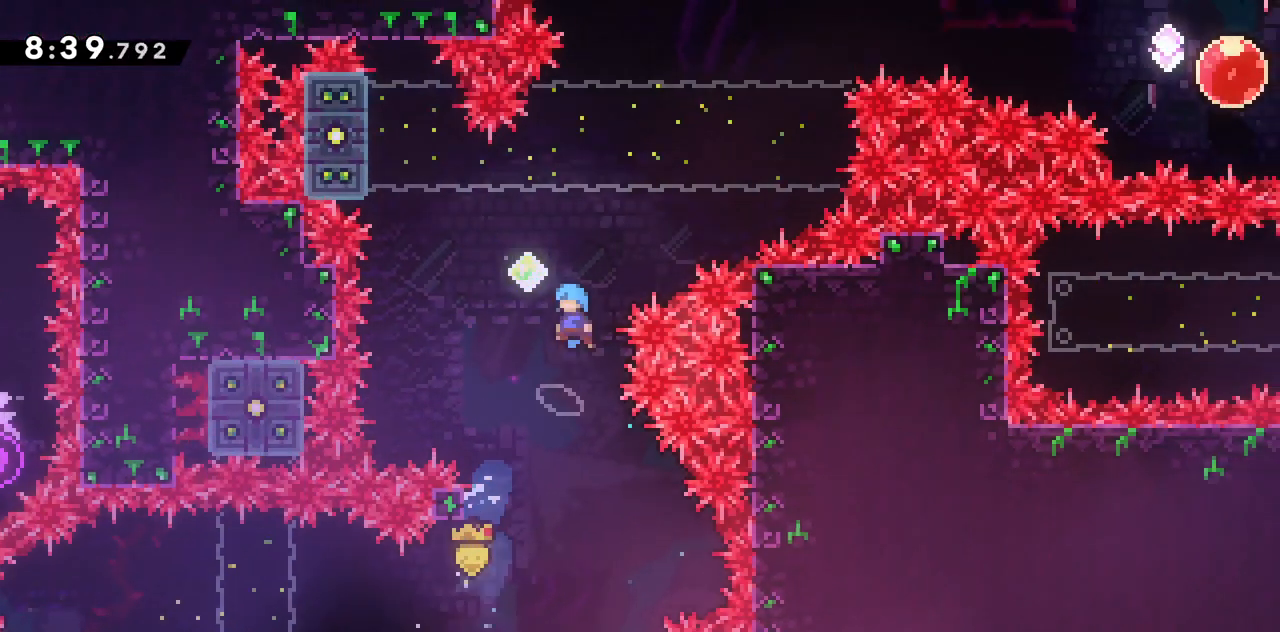
{"keys": ["dash", "grab", "jump2", "left", "up"], "events": [[17, "dash", "up"], [250, "grab", "down"], [283, "dash", "down"]]}
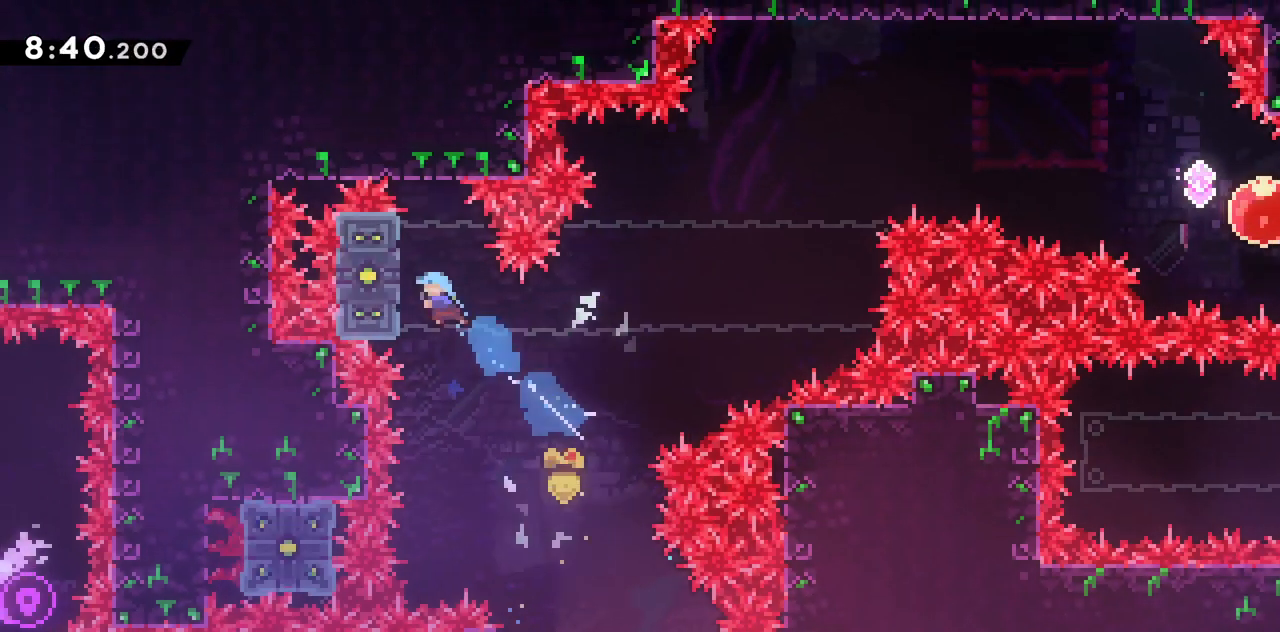
{"keys": ["grab"], "events": [[33, "dash", "up"], [33, "jump2", "up"], [133, "up", "up"], [183, "left", "up"], [267, "down", "down"], [400, "down", "up"]]}
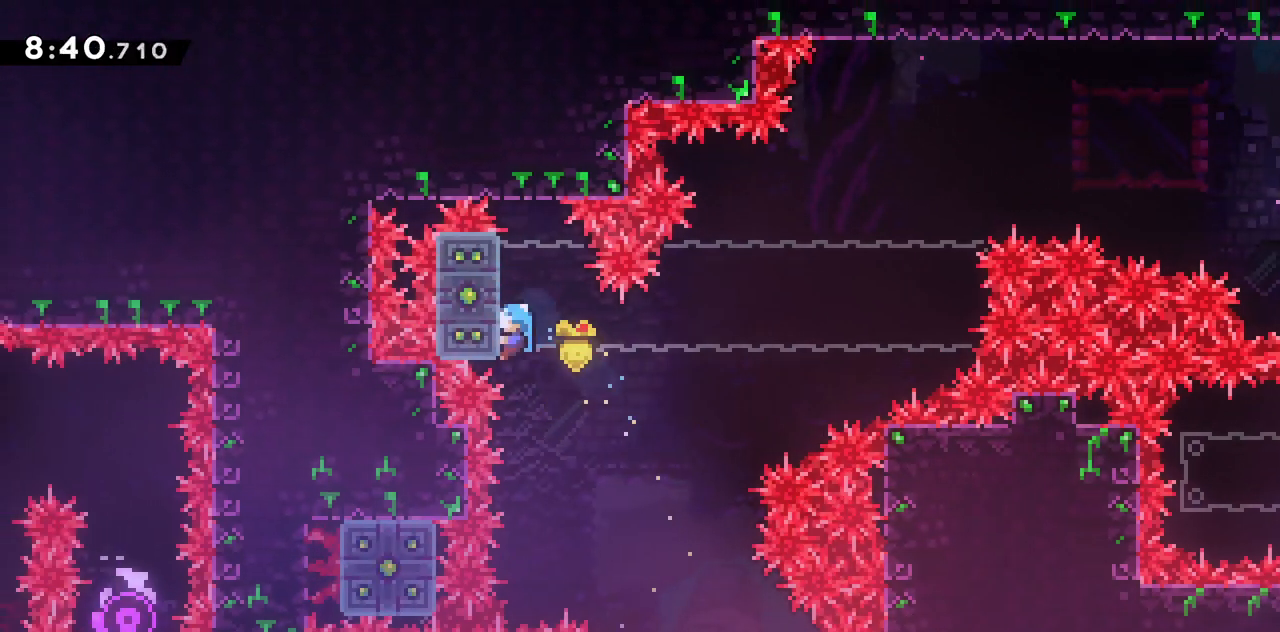
{"keys": ["grab", "left"], "events": [[50, "left", "down"]]}
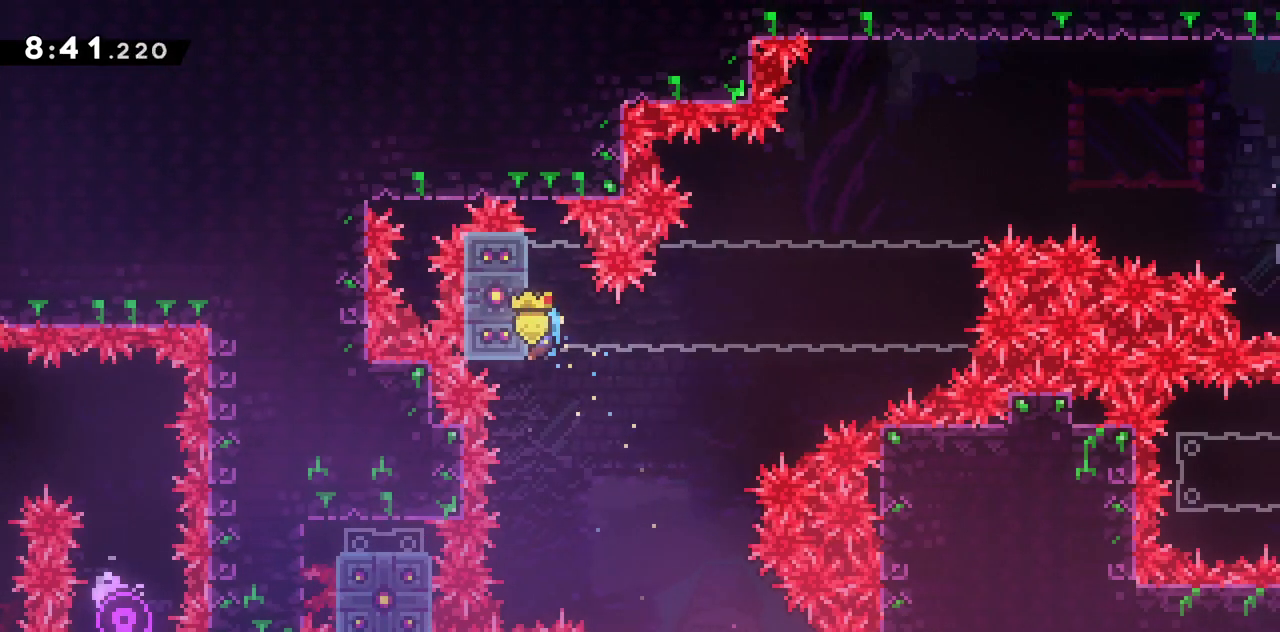
{"keys": ["grab", "left"], "events": []}
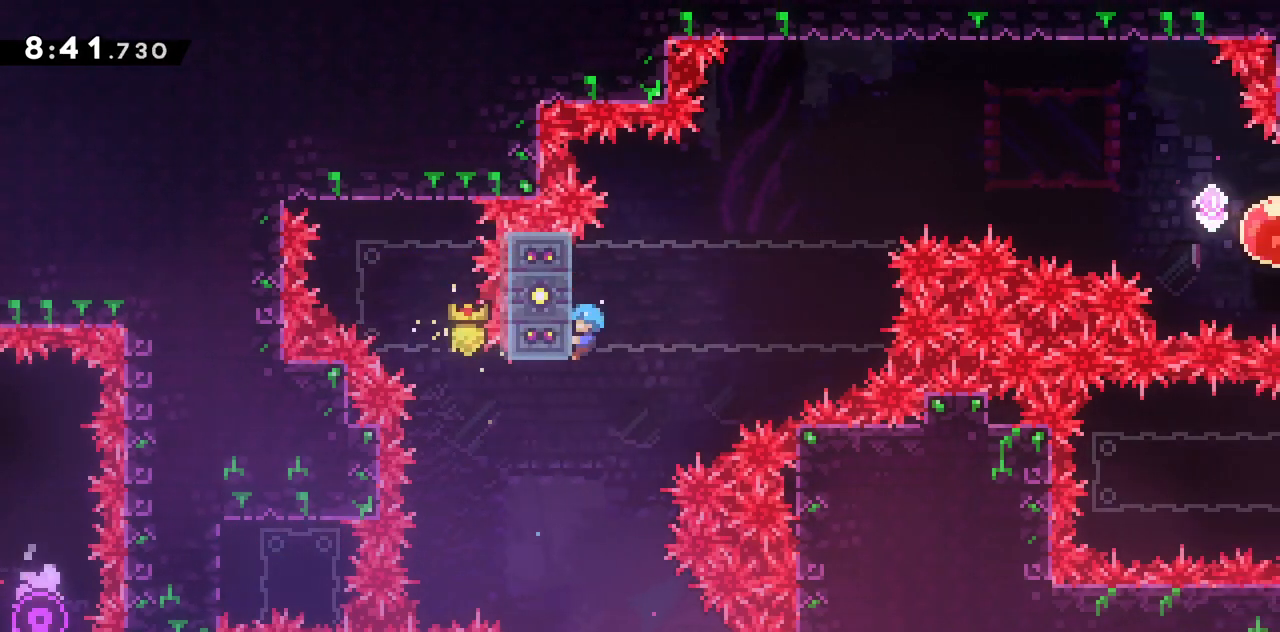
{"keys": ["grab", "jump2", "right"], "events": [[117, "jump2", "down"], [300, "jump2", "up"], [450, "left", "up"], [450, "right", "down"], [500, "jump2", "down"]]}
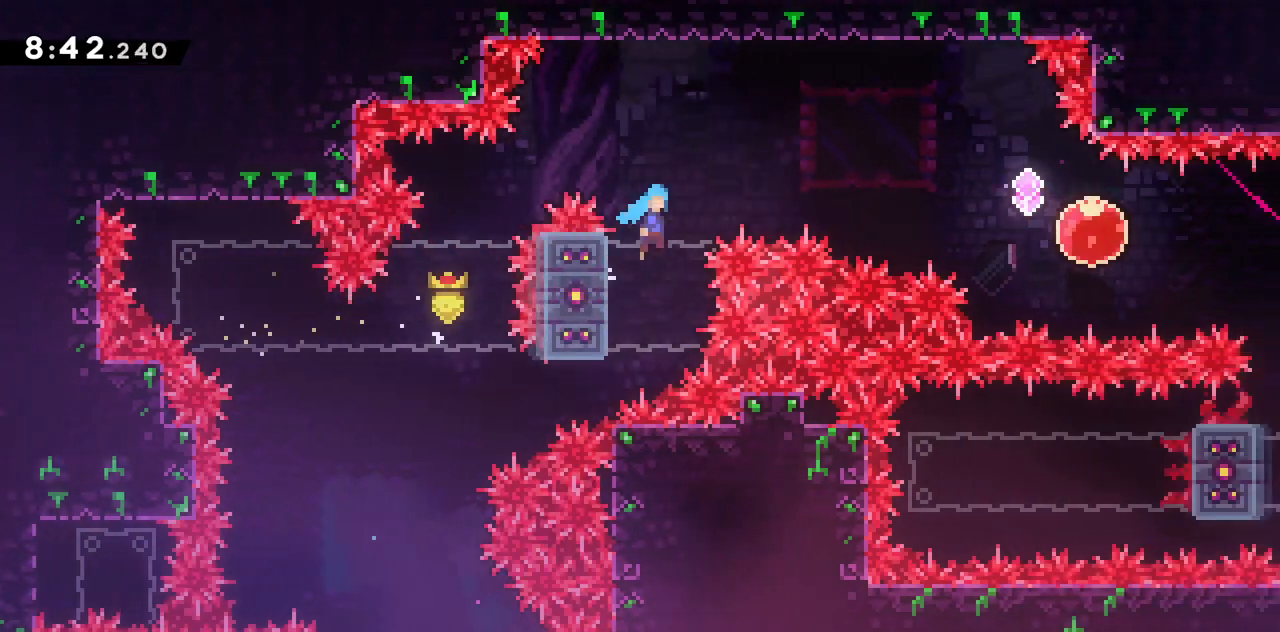
{"keys": ["grab", "jump2", "right"], "events": []}
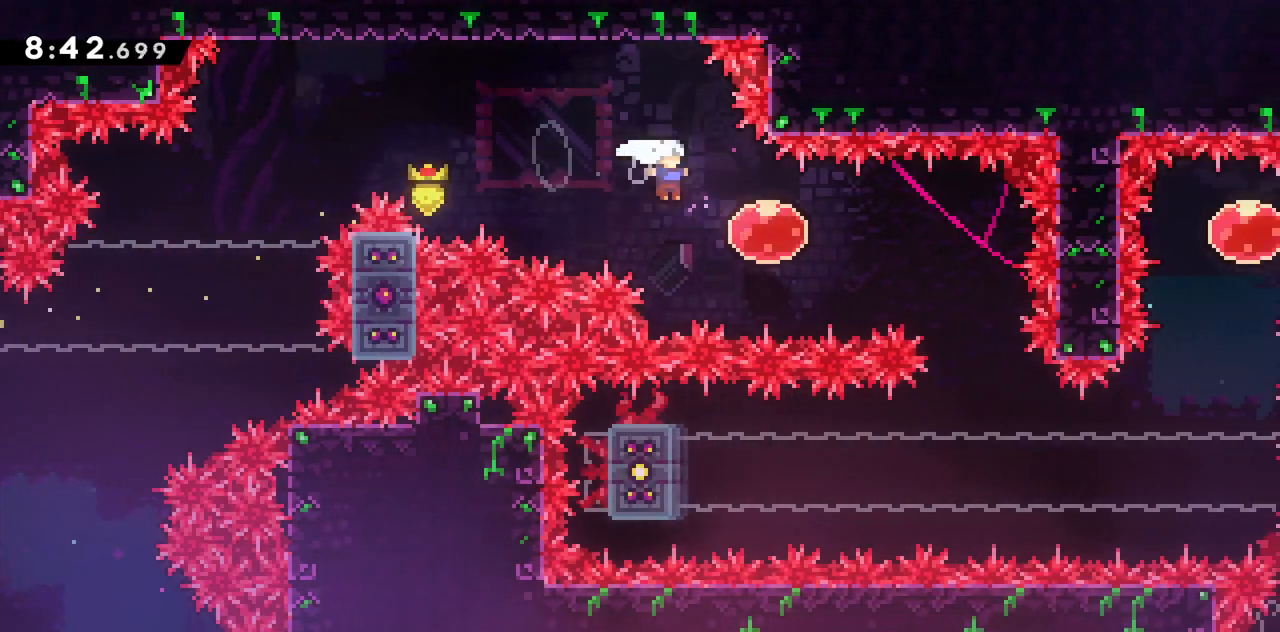
{"keys": ["dash", "down", "grab"], "events": [[67, "grab", "up"], [67, "jump2", "up"], [150, "dash", "down"], [350, "dash", "up"], [400, "down", "down"], [400, "right", "up"], [450, "dash", "down"], [450, "grab", "down"]]}
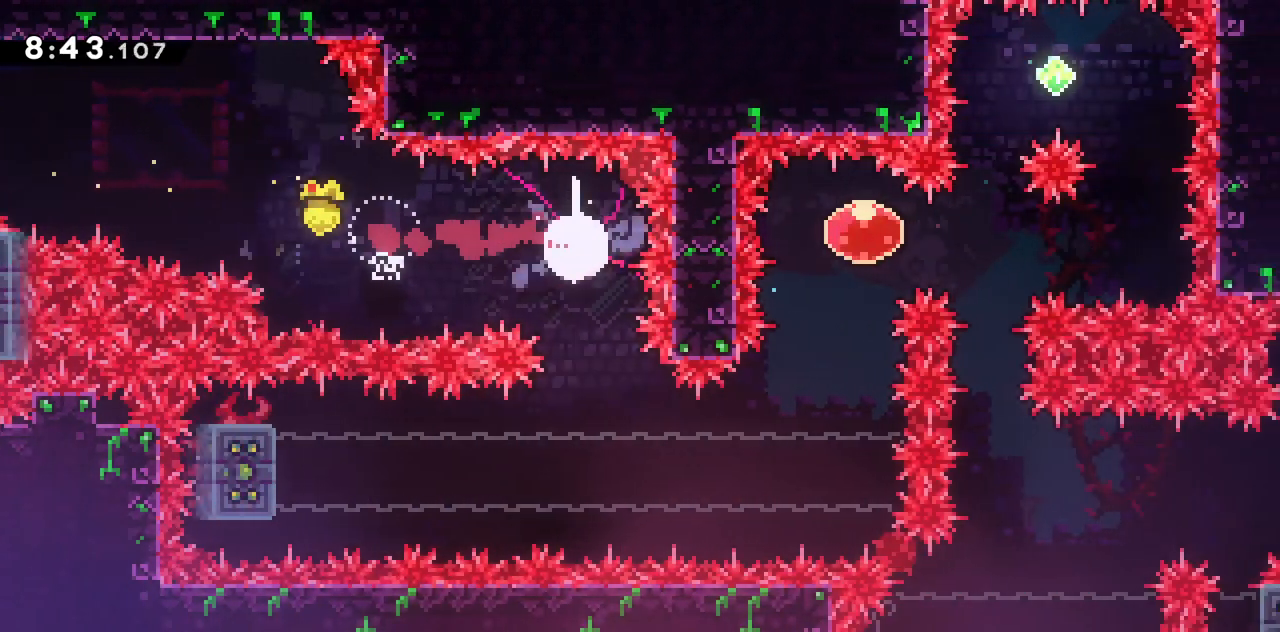
{"keys": ["dash", "grab", "up"], "events": [[117, "dash", "up"], [117, "down", "up"], [117, "left", "down"], [317, "up", "down"], [367, "dash", "down"], [367, "left", "up"]]}
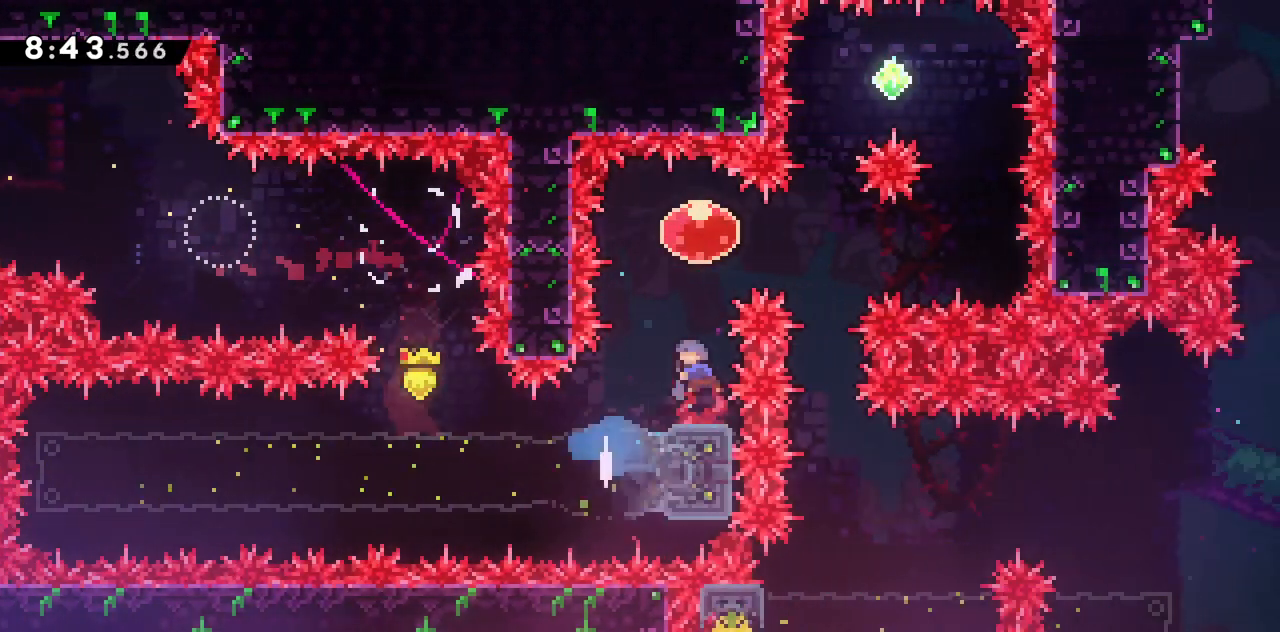
{"keys": ["right"], "events": [[133, "dash", "up"], [250, "up", "up"], [283, "right", "down"], [317, "dash", "down"], [317, "grab", "up"], [467, "dash", "up"]]}
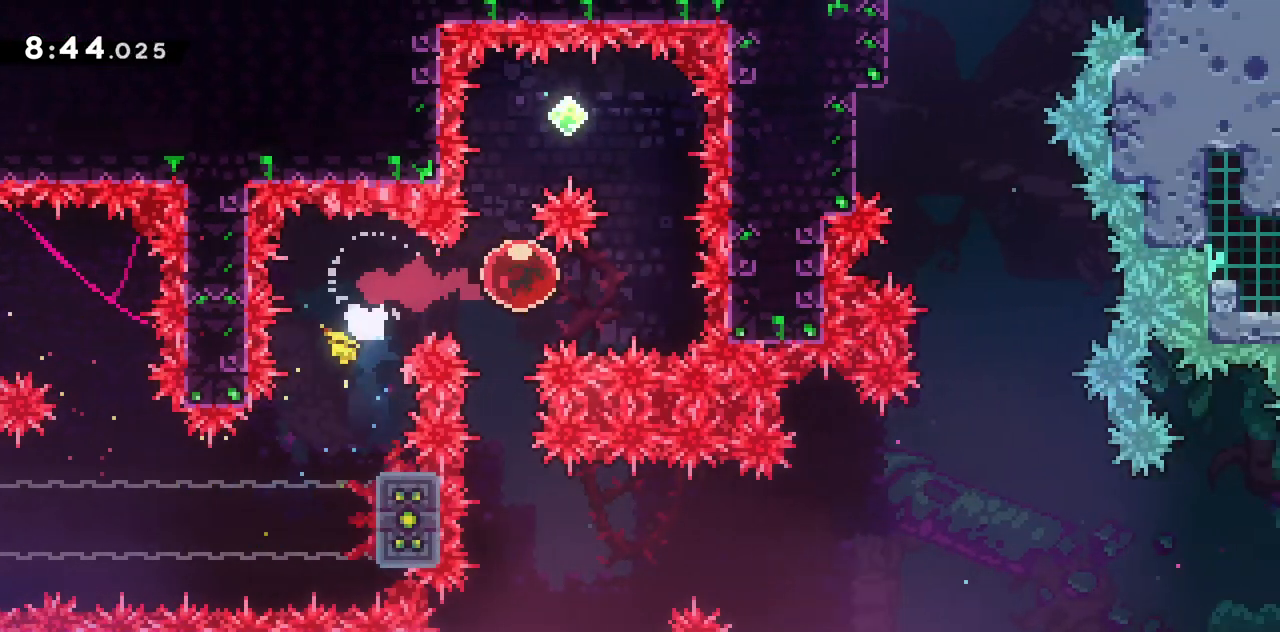
{"keys": ["left", "up"], "events": [[117, "dash", "down"], [117, "right", "up"], [117, "up", "down"], [300, "left", "down"], [350, "dash", "up"]]}
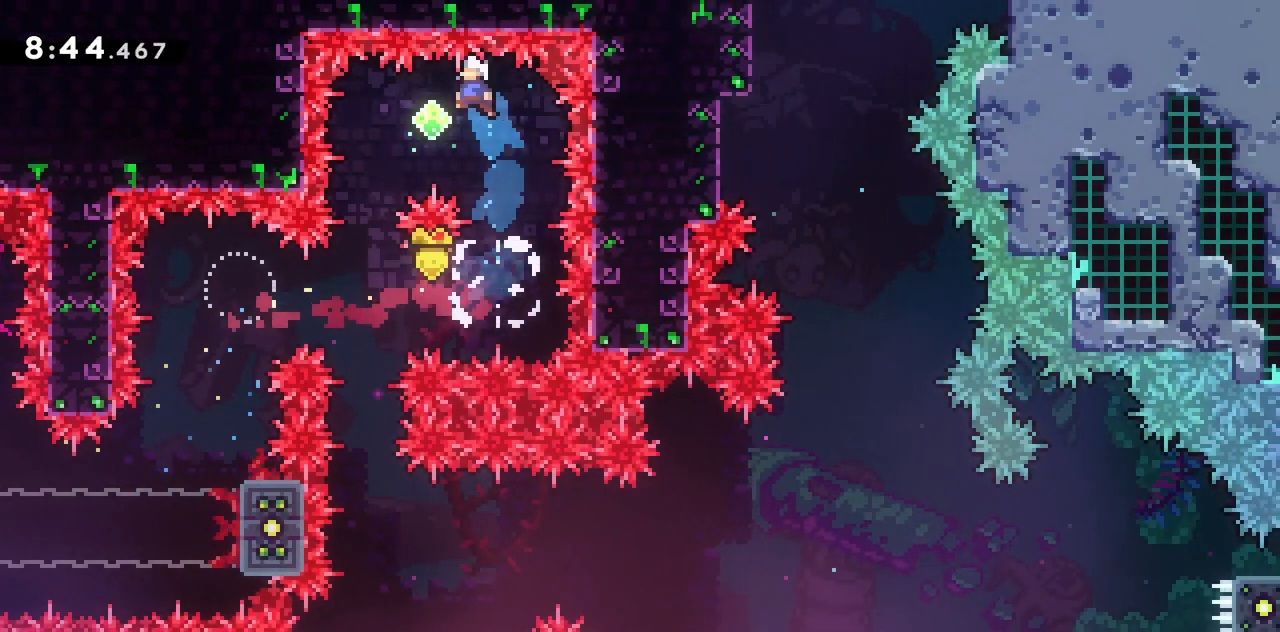
{"keys": ["down"], "events": [[117, "up", "up"], [250, "down", "down"], [317, "left", "up"]]}